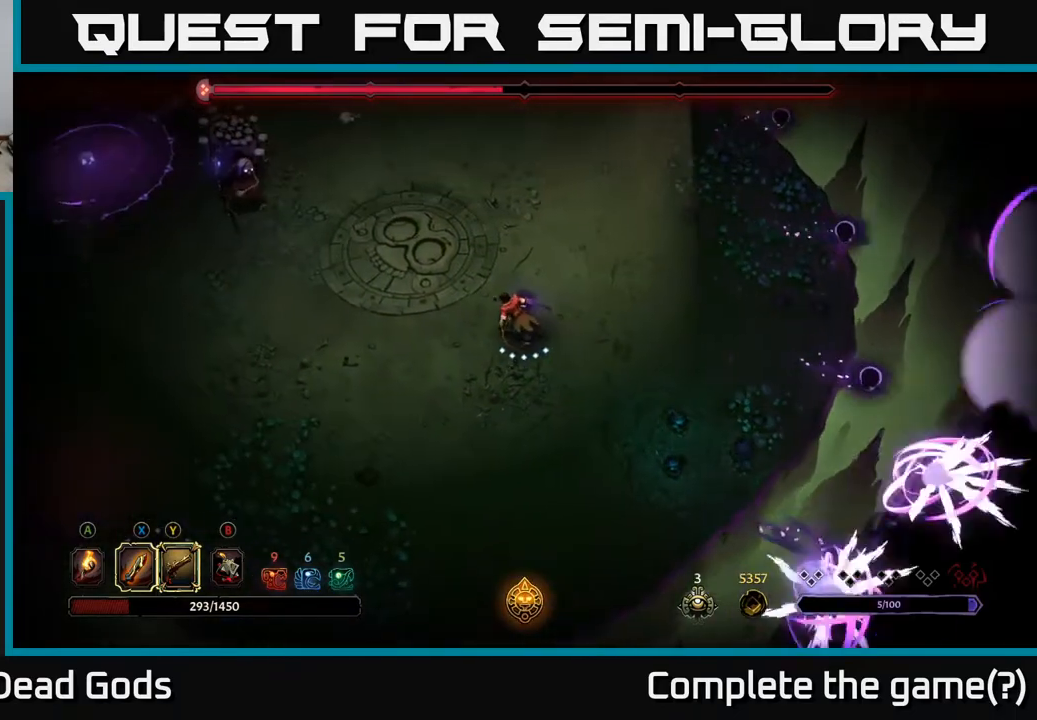
Gameplay with a controller (Xbox layout); each line is a JSON object with the inputs held at the frame after it. "events" lists button and stick changes between this image and that frame as [ms after this image, input, new state], when the widget could be followed in between.
{"buttons": [], "left_stick": "up-left", "right_stick": "center", "events": [[317, "B", "down"], [367, "B", "up"], [433, "B", "down"], [483, "B", "up"]]}
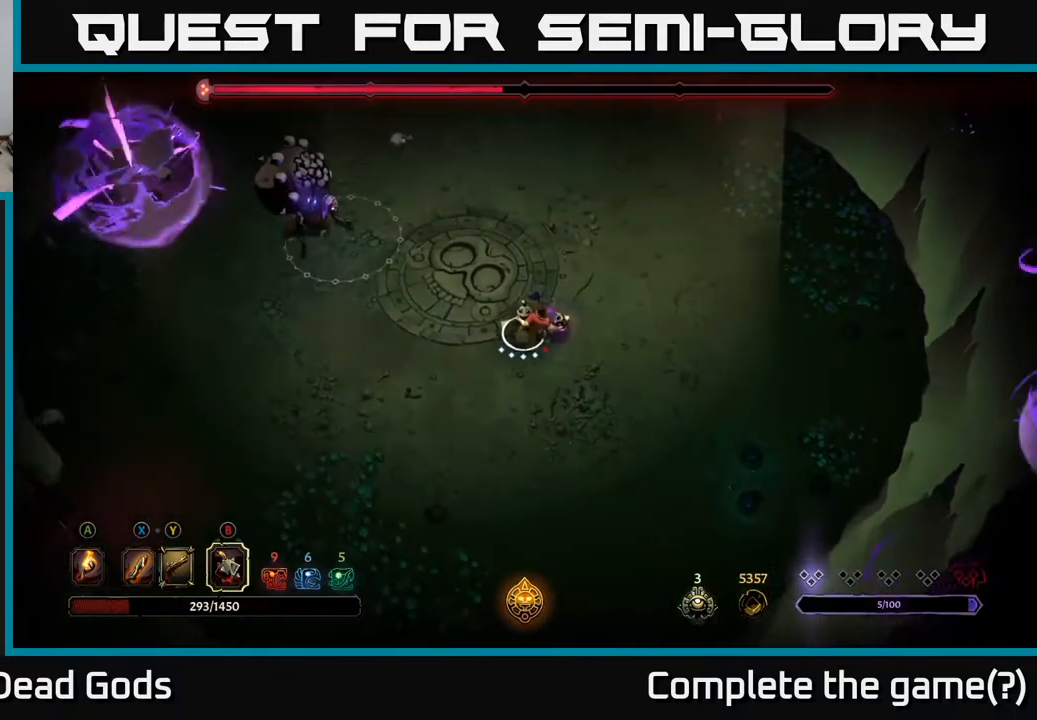
{"buttons": ["B"], "left_stick": "up-left", "right_stick": "center", "events": [[300, "B", "down"], [367, "B", "up"], [433, "B", "down"]]}
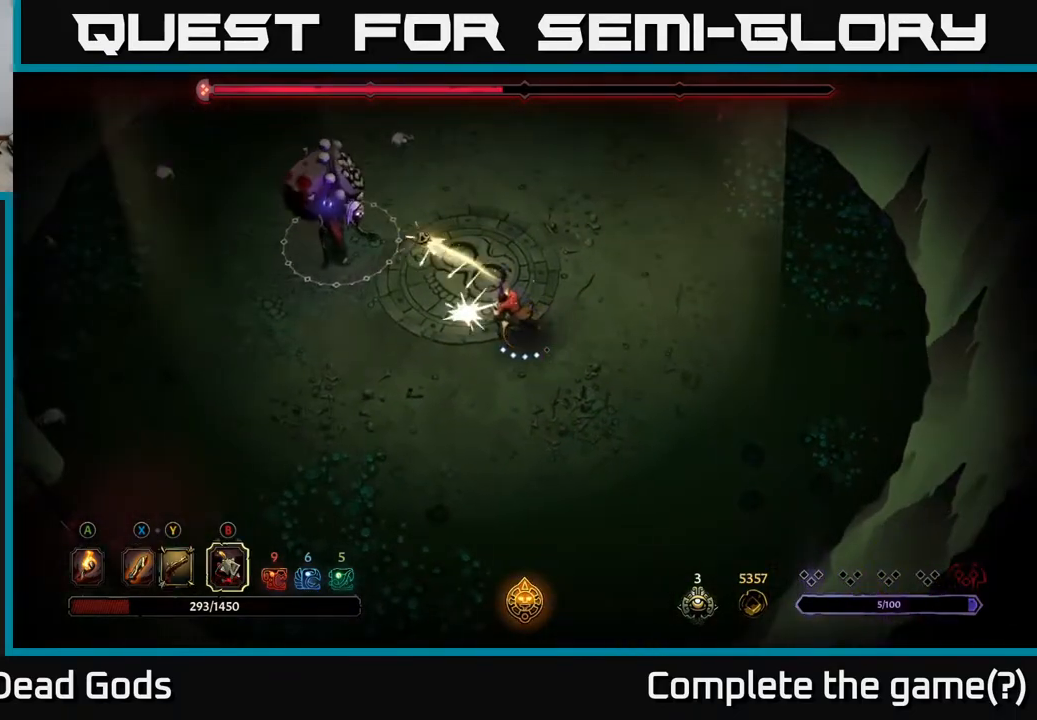
{"buttons": ["B"], "left_stick": "up-left", "right_stick": "center", "events": [[17, "B", "up"], [83, "B", "down"], [133, "B", "up"], [217, "B", "down"], [283, "B", "up"], [350, "B", "down"], [433, "B", "up"], [500, "B", "down"]]}
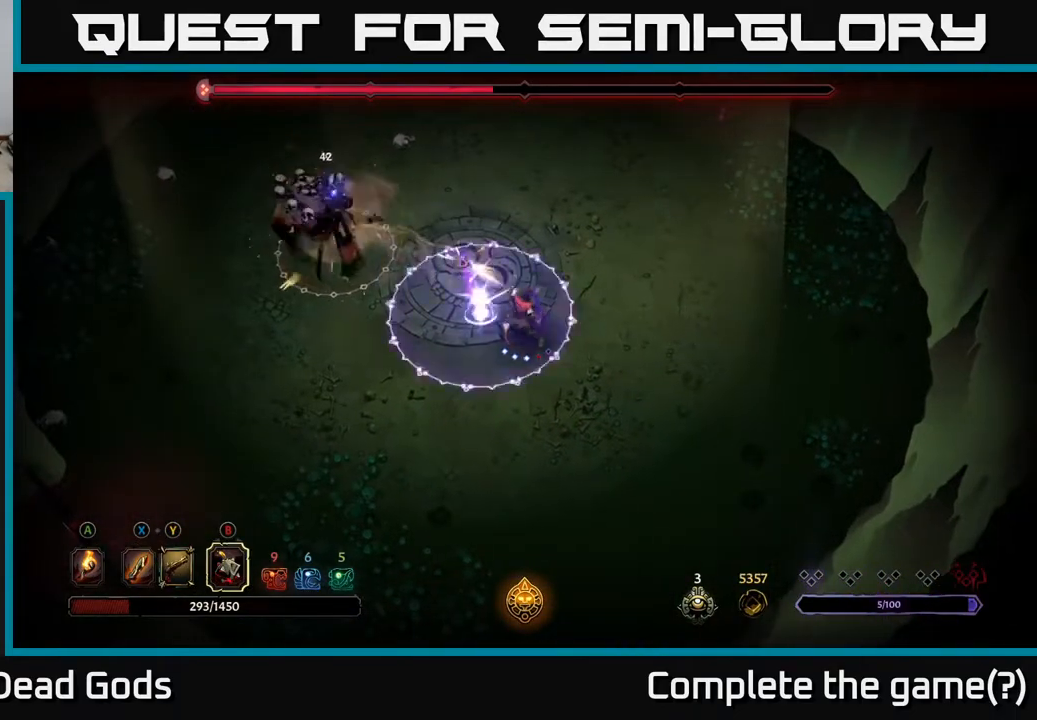
{"buttons": [], "left_stick": "up-left", "right_stick": "center", "events": [[83, "B", "up"], [150, "B", "down"], [250, "B", "up"]]}
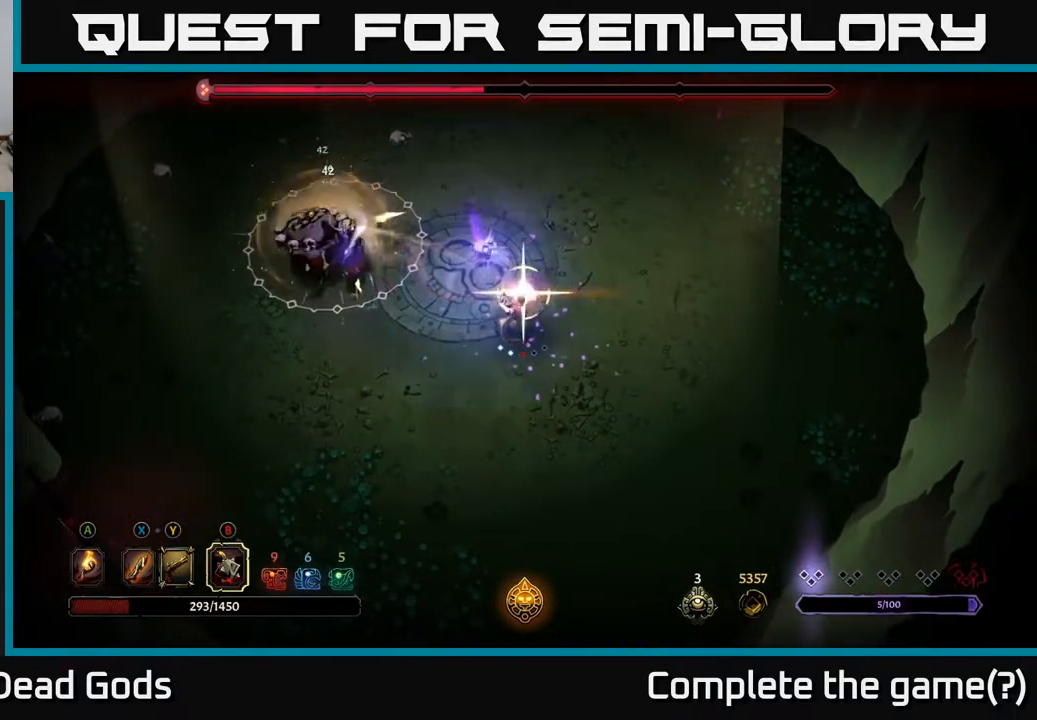
{"buttons": [], "left_stick": "up-left", "right_stick": "center", "events": []}
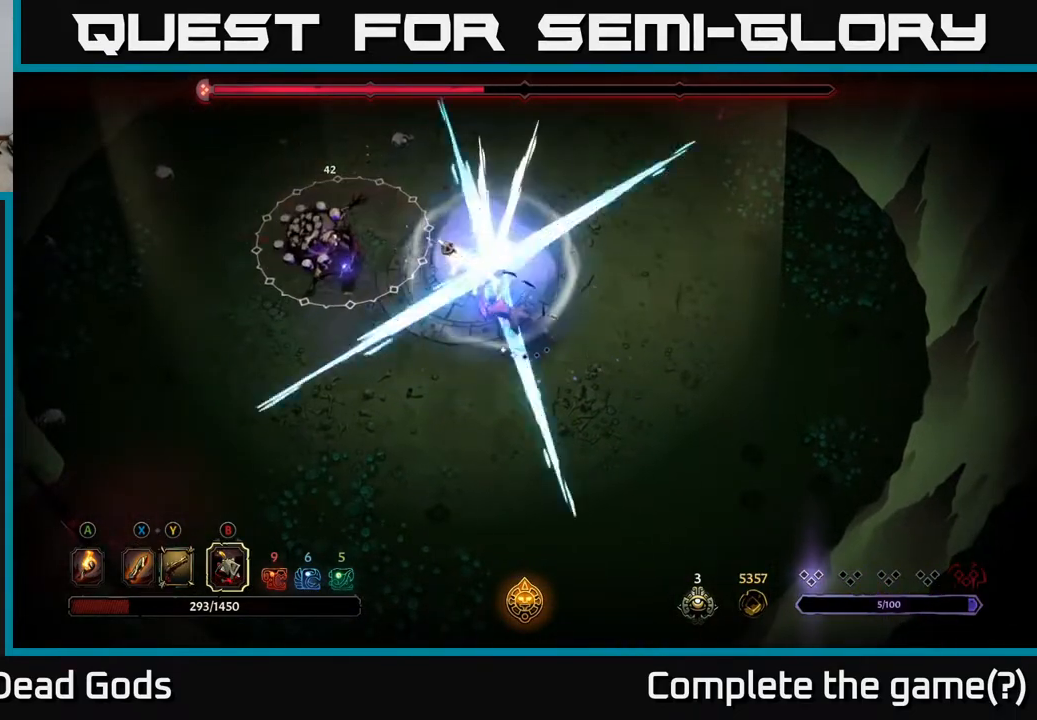
{"buttons": [], "left_stick": "left", "right_stick": "center", "events": [[250, "left_stick", "left"]]}
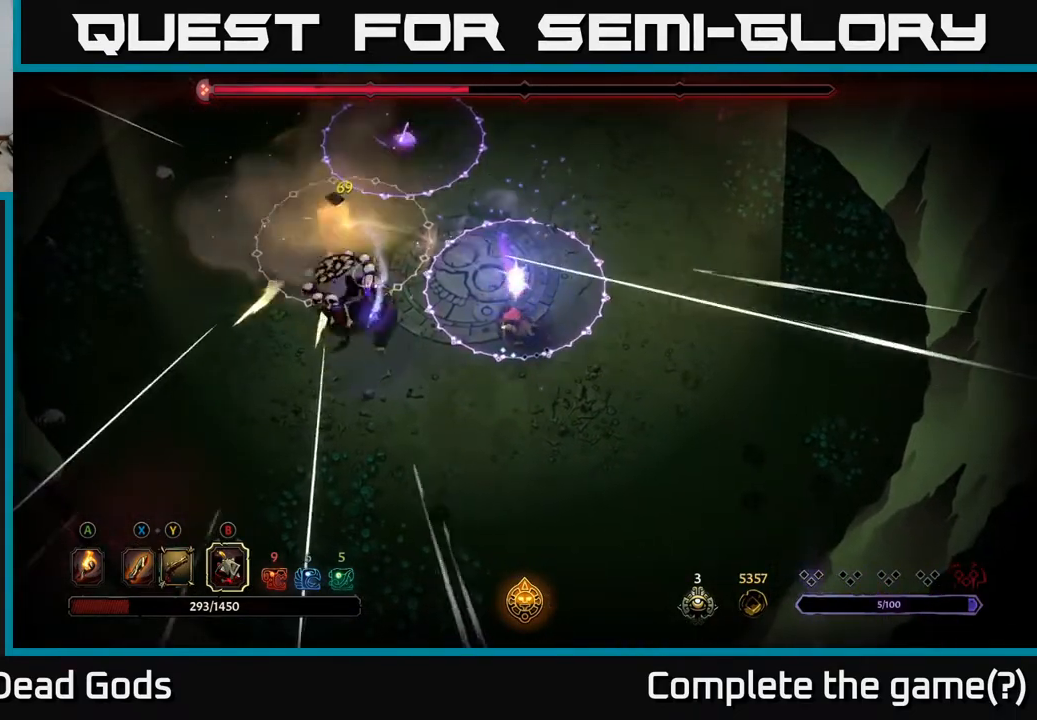
{"buttons": [], "left_stick": "down-left", "right_stick": "center", "events": [[50, "left_stick", "down"], [283, "left_stick", "down-left"]]}
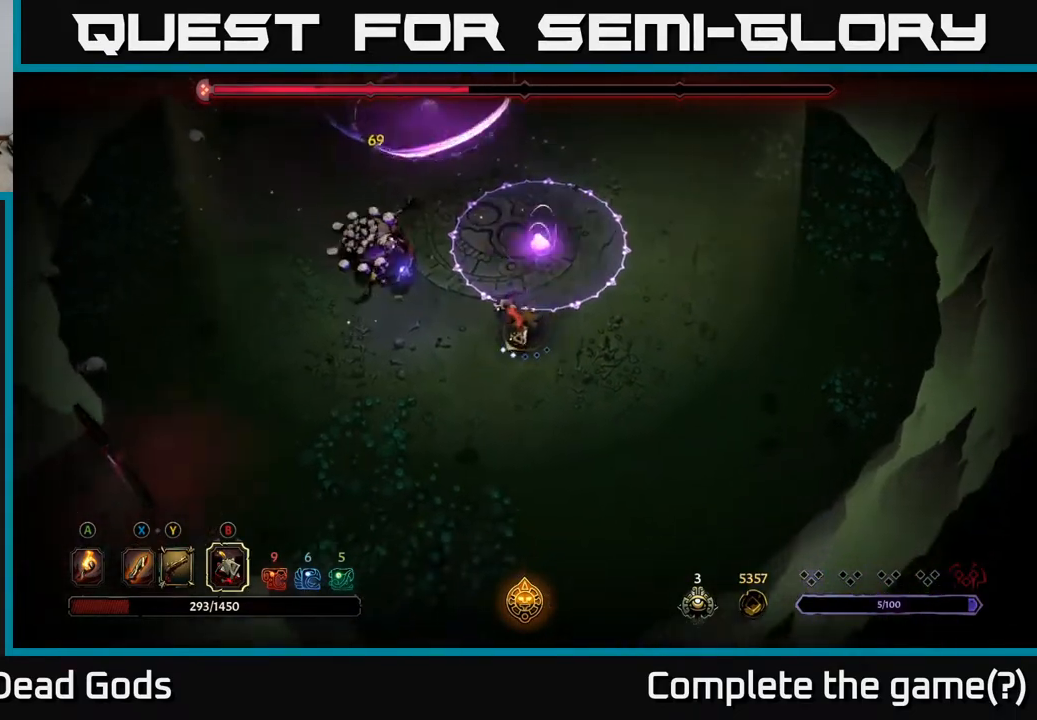
{"buttons": [], "left_stick": "down-left", "right_stick": "center", "events": []}
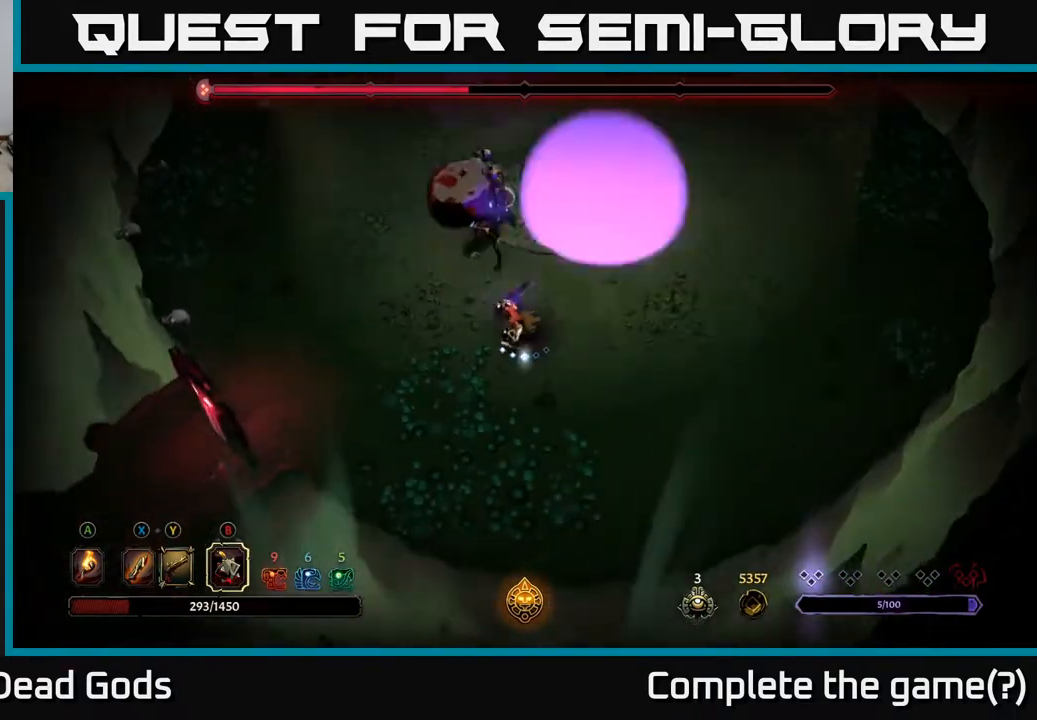
{"buttons": [], "left_stick": "up", "right_stick": "center", "events": [[200, "X", "down"], [250, "left_stick", "up-left"], [283, "X", "up"], [333, "left_stick", "up"], [350, "X", "down"], [400, "X", "up"]]}
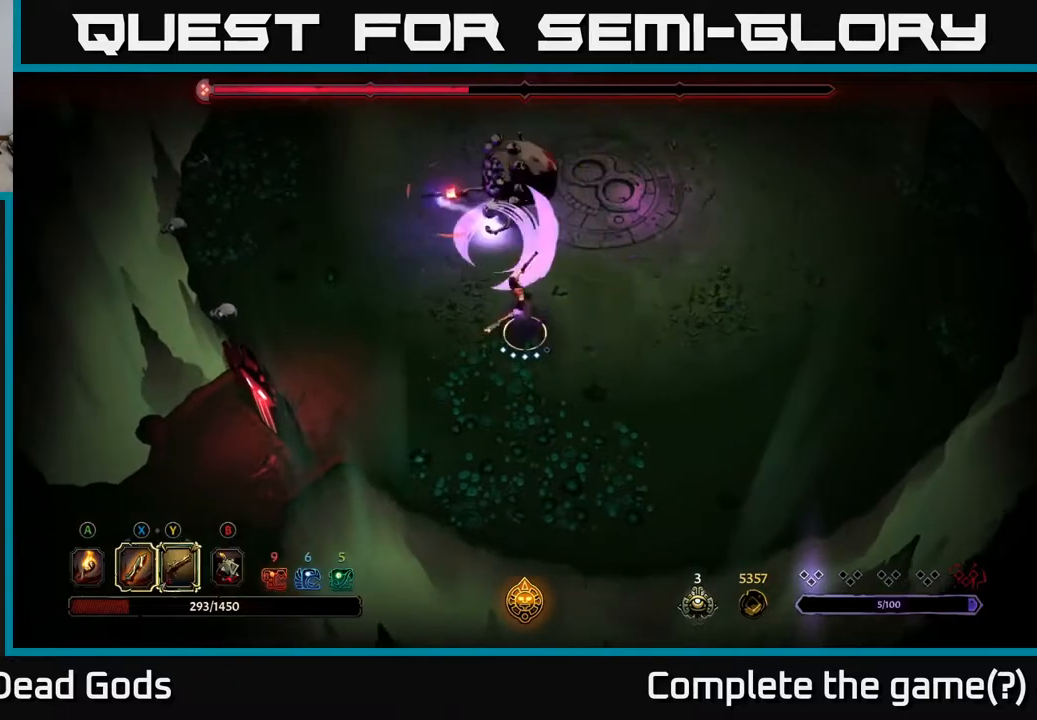
{"buttons": [], "left_stick": "down-right", "right_stick": "center", "events": [[283, "left_stick", "down-right"], [317, "R2", "down"], [450, "R2", "up"]]}
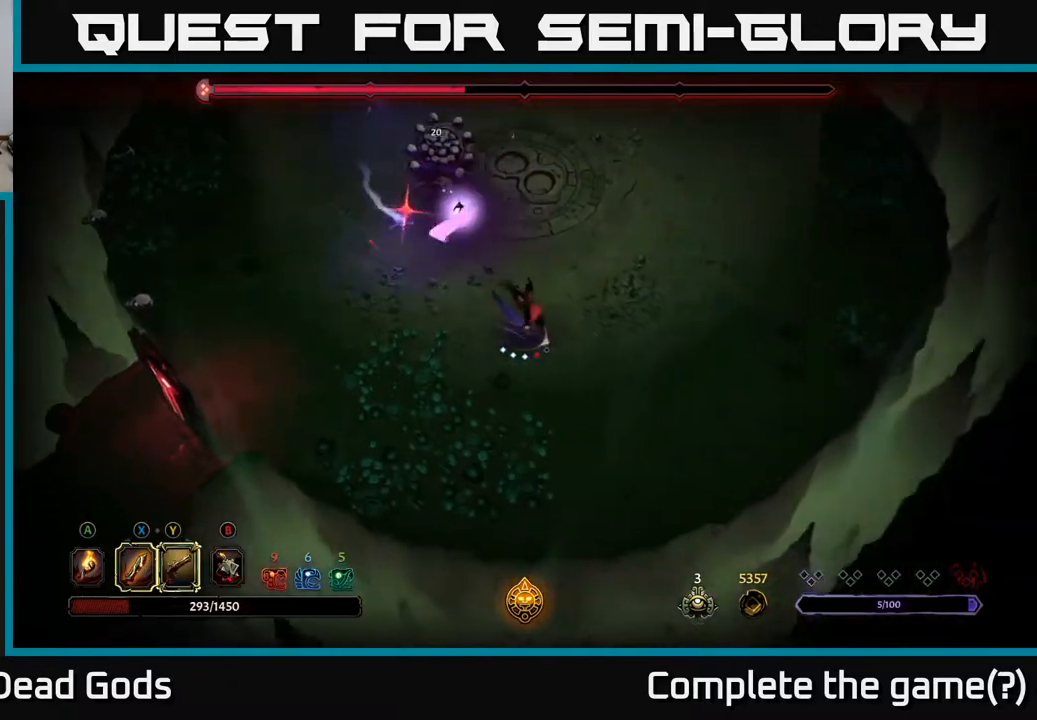
{"buttons": [], "left_stick": "down-right", "right_stick": "center", "events": [[100, "left_stick", "right"], [400, "left_stick", "down-right"]]}
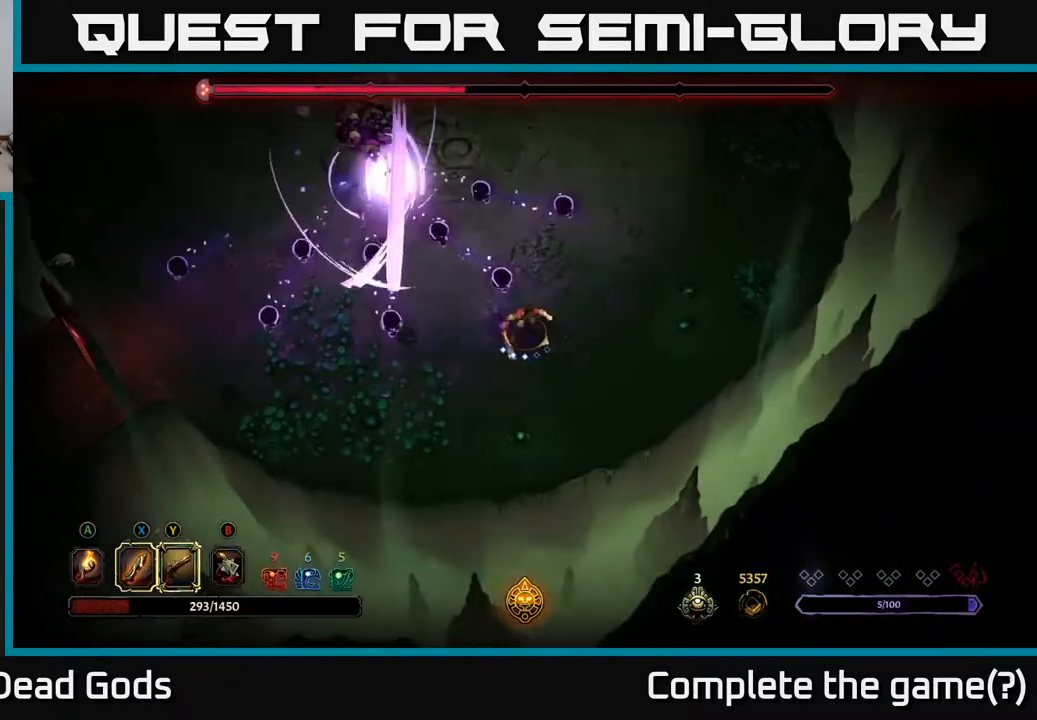
{"buttons": [], "left_stick": "left", "right_stick": "center", "events": [[117, "left_stick", "down-left"], [233, "left_stick", "down"], [400, "left_stick", "left"]]}
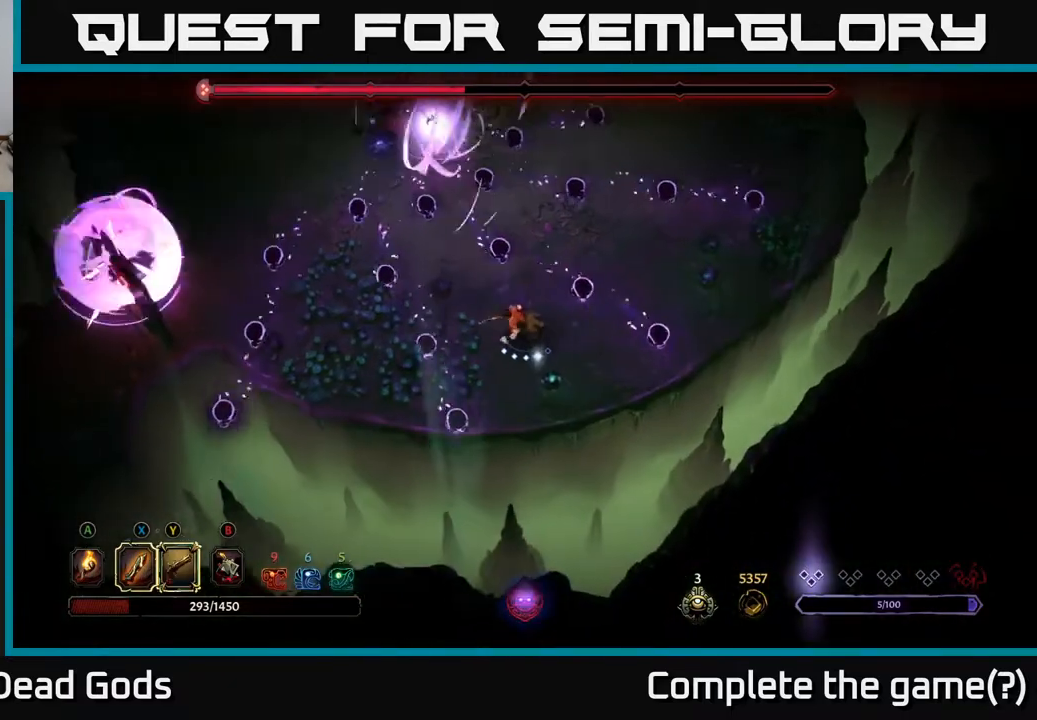
{"buttons": [], "left_stick": "left", "right_stick": "center", "events": []}
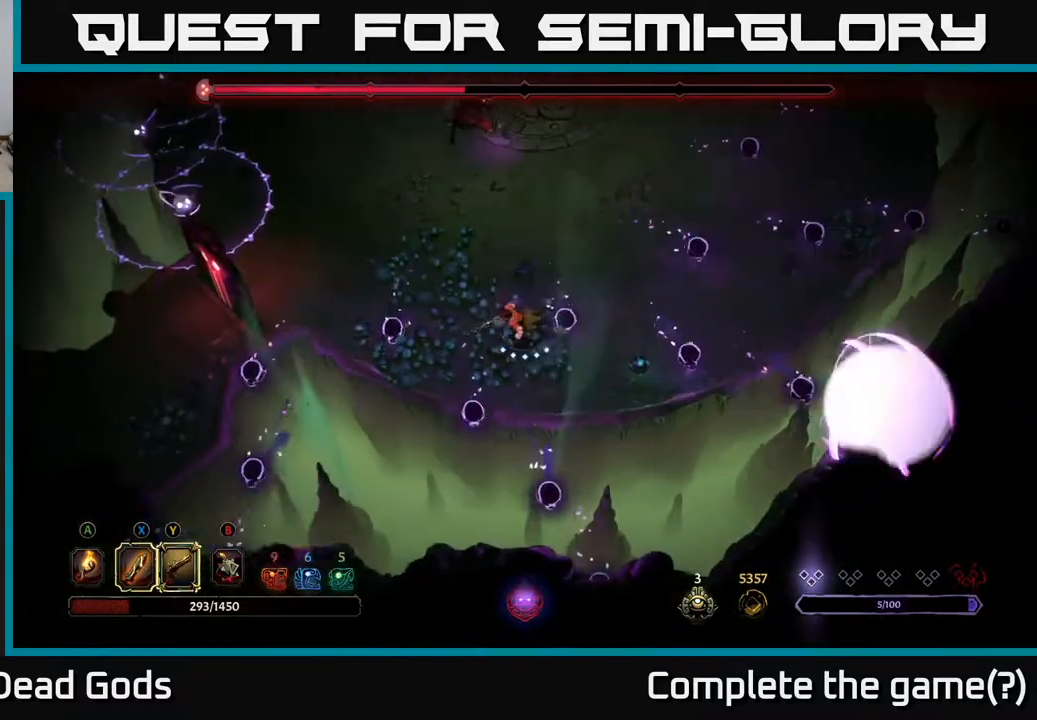
{"buttons": [], "left_stick": "up", "right_stick": "center", "events": [[133, "left_stick", "up"]]}
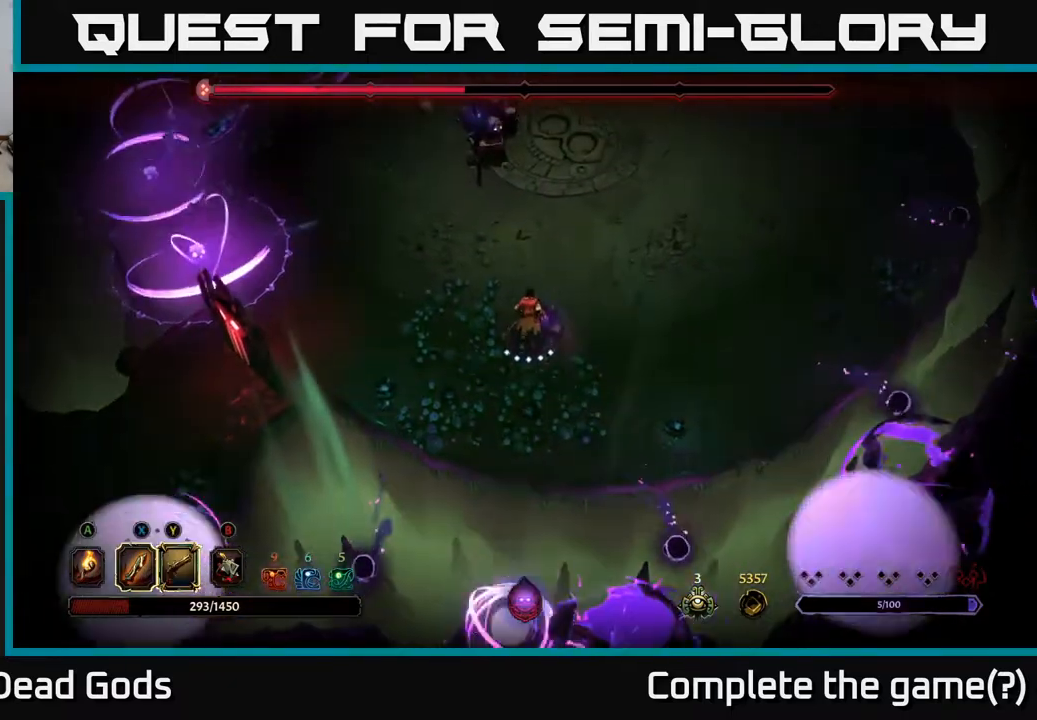
{"buttons": ["Y"], "left_stick": "up", "right_stick": "center", "events": [[300, "Y", "down"], [350, "Y", "up"], [417, "Y", "down"]]}
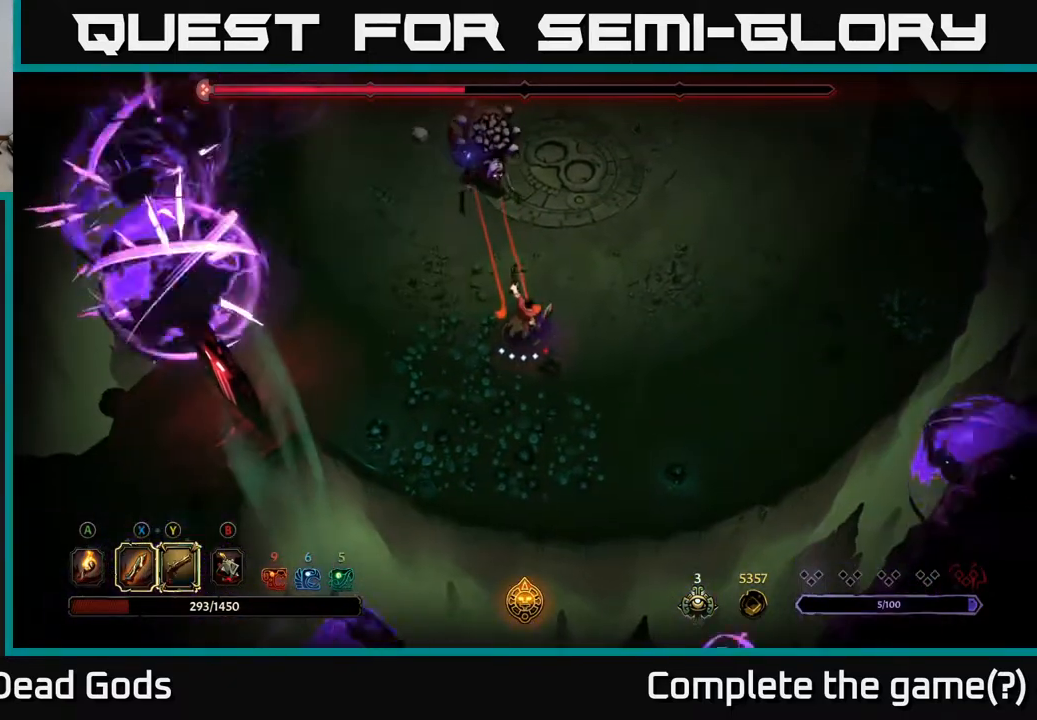
{"buttons": [], "left_stick": "up", "right_stick": "center", "events": [[333, "Y", "up"]]}
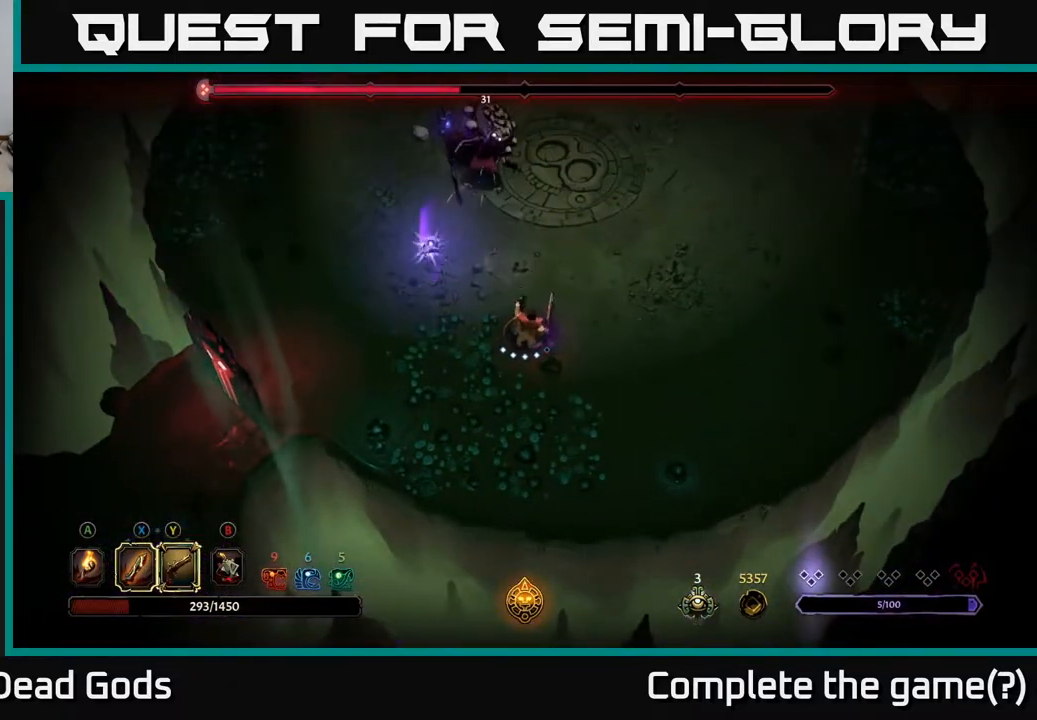
{"buttons": ["X"], "left_stick": "up", "right_stick": "center", "events": [[483, "X", "down"]]}
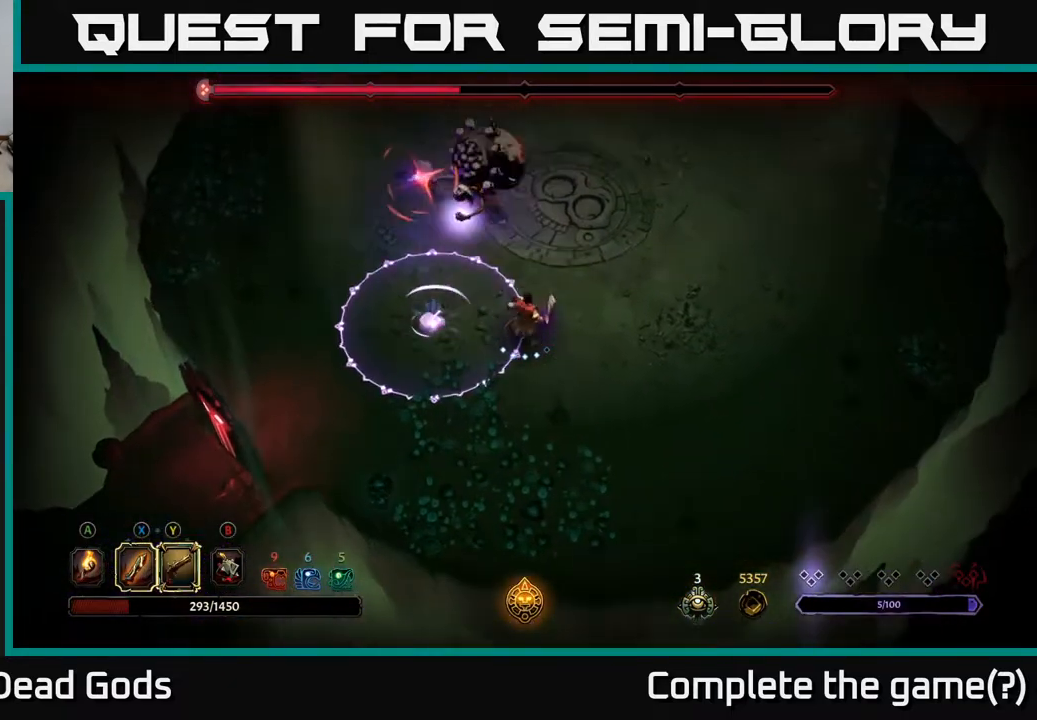
{"buttons": ["R2"], "left_stick": "up-right", "right_stick": "center", "events": [[67, "X", "up"], [417, "left_stick", "up-right"], [433, "R2", "down"]]}
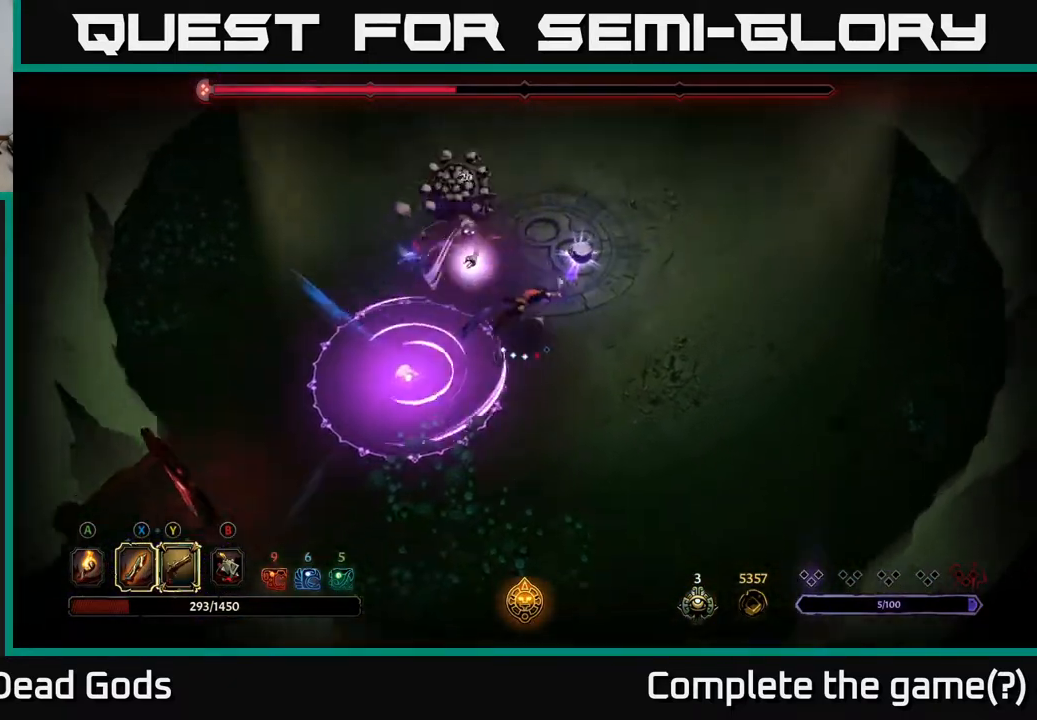
{"buttons": ["R2"], "left_stick": "right", "right_stick": "center", "events": [[50, "left_stick", "right"], [117, "R2", "up"], [433, "R2", "down"]]}
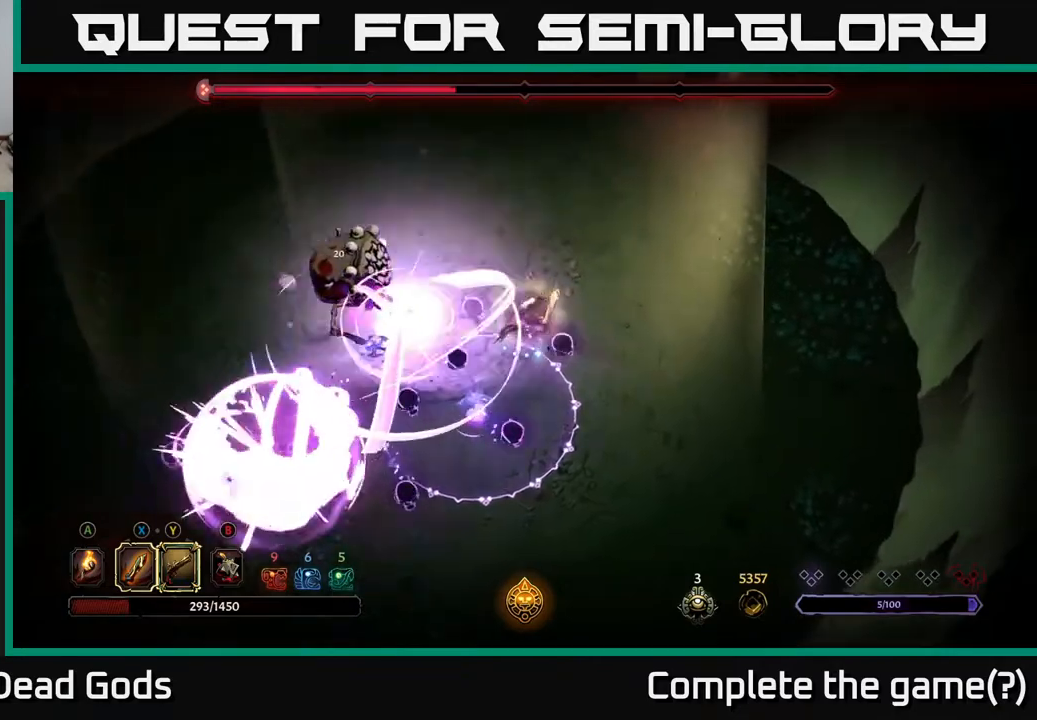
{"buttons": [], "left_stick": "up-right", "right_stick": "center", "events": [[67, "R2", "up"], [83, "R2", "down"], [217, "R2", "up"], [417, "left_stick", "up-right"]]}
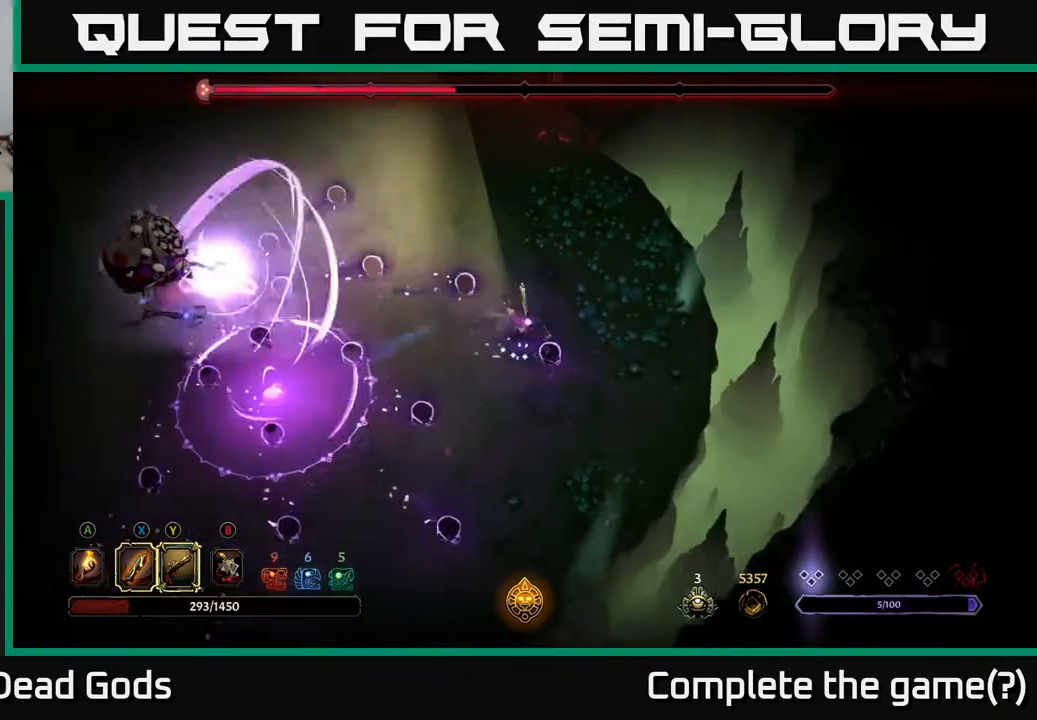
{"buttons": [], "left_stick": "left", "right_stick": "center", "events": [[100, "left_stick", "right"], [233, "left_stick", "down-right"], [350, "left_stick", "left"]]}
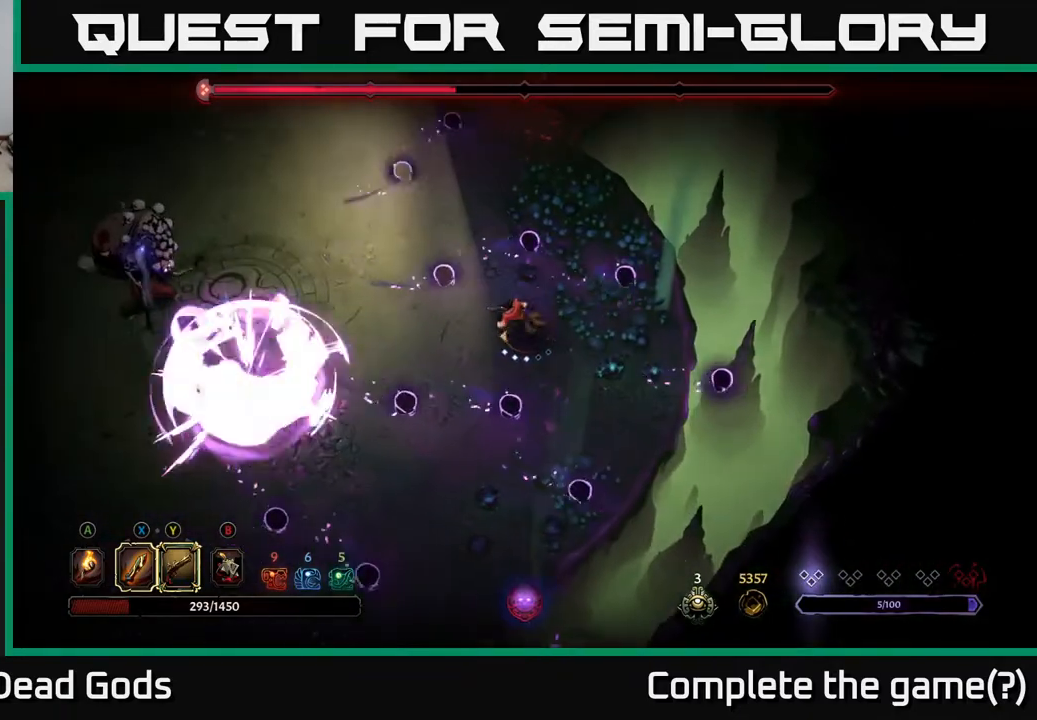
{"buttons": [], "left_stick": "left", "right_stick": "center", "events": []}
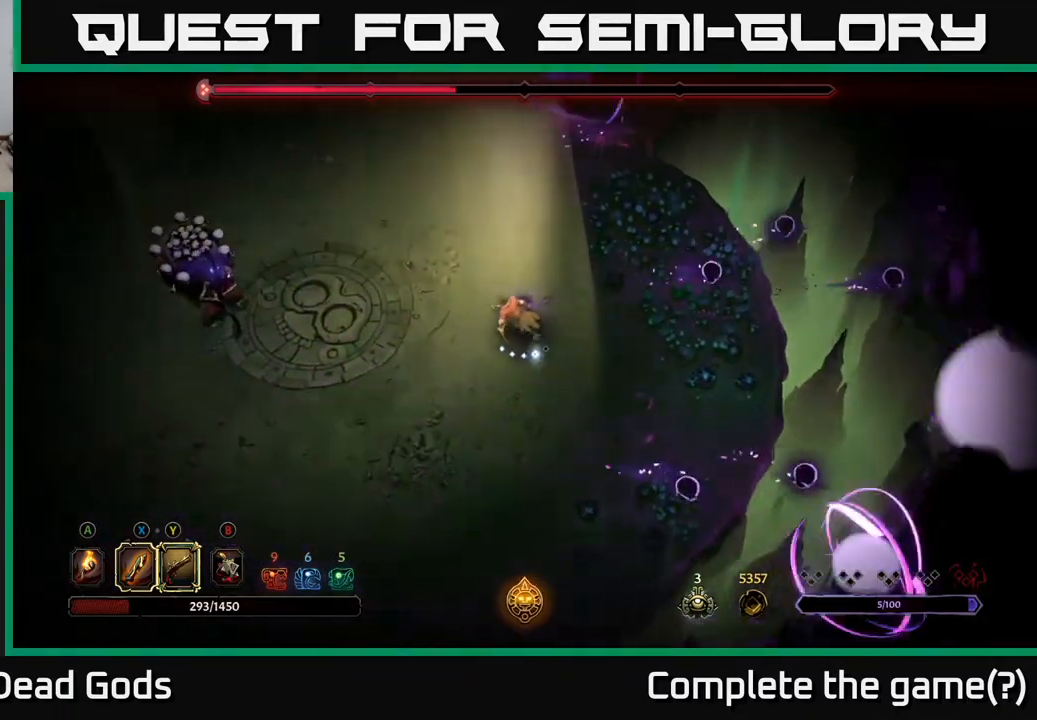
{"buttons": [], "left_stick": "left", "right_stick": "center", "events": [[83, "B", "down"], [150, "B", "up"], [217, "B", "down"], [250, "B", "up"]]}
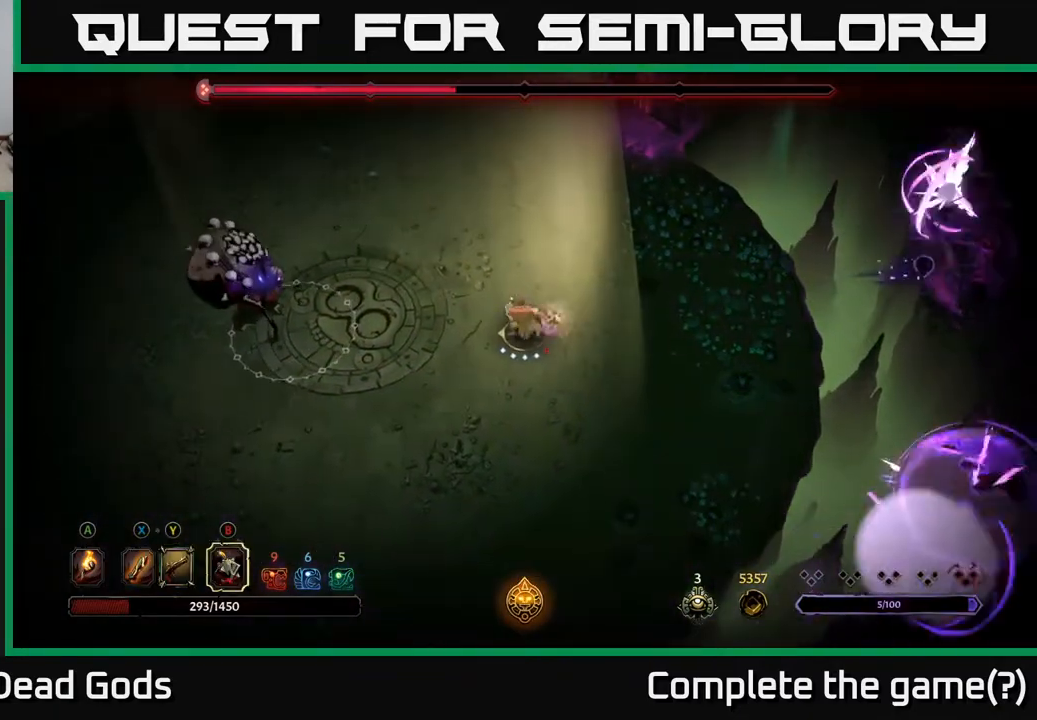
{"buttons": [], "left_stick": "left", "right_stick": "center", "events": [[83, "B", "down"], [167, "B", "up"], [250, "B", "down"], [317, "B", "up"], [383, "B", "down"], [450, "B", "up"]]}
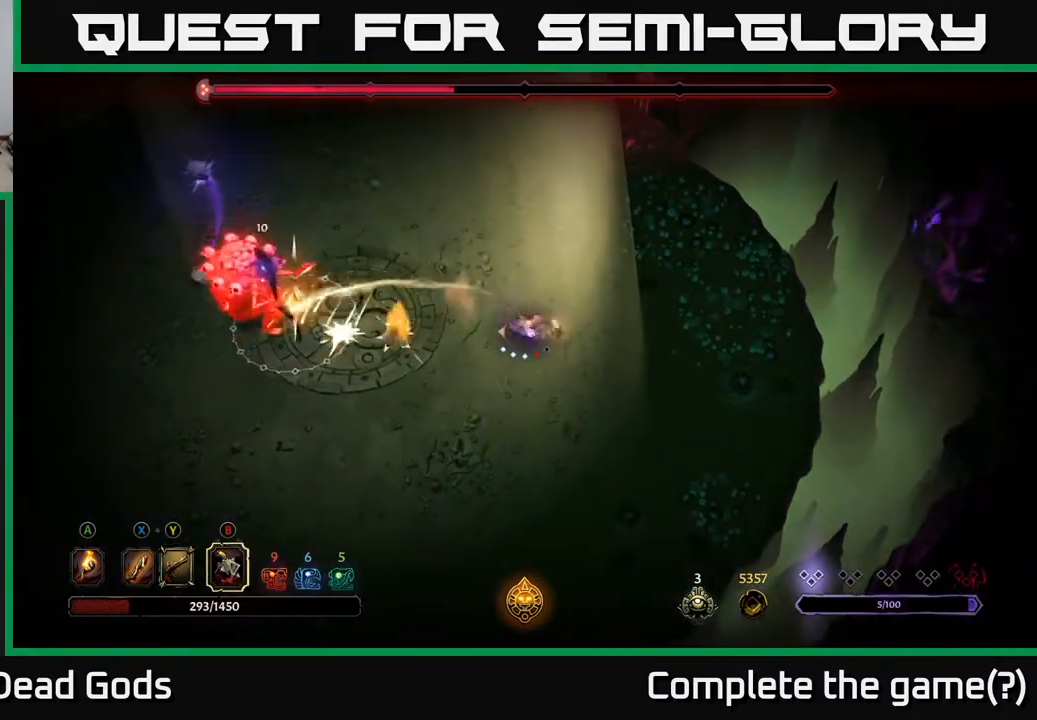
{"buttons": ["B"], "left_stick": "left", "right_stick": "center", "events": [[17, "B", "down"], [83, "B", "up"], [167, "B", "down"], [233, "B", "up"], [300, "B", "down"], [383, "B", "up"], [450, "B", "down"]]}
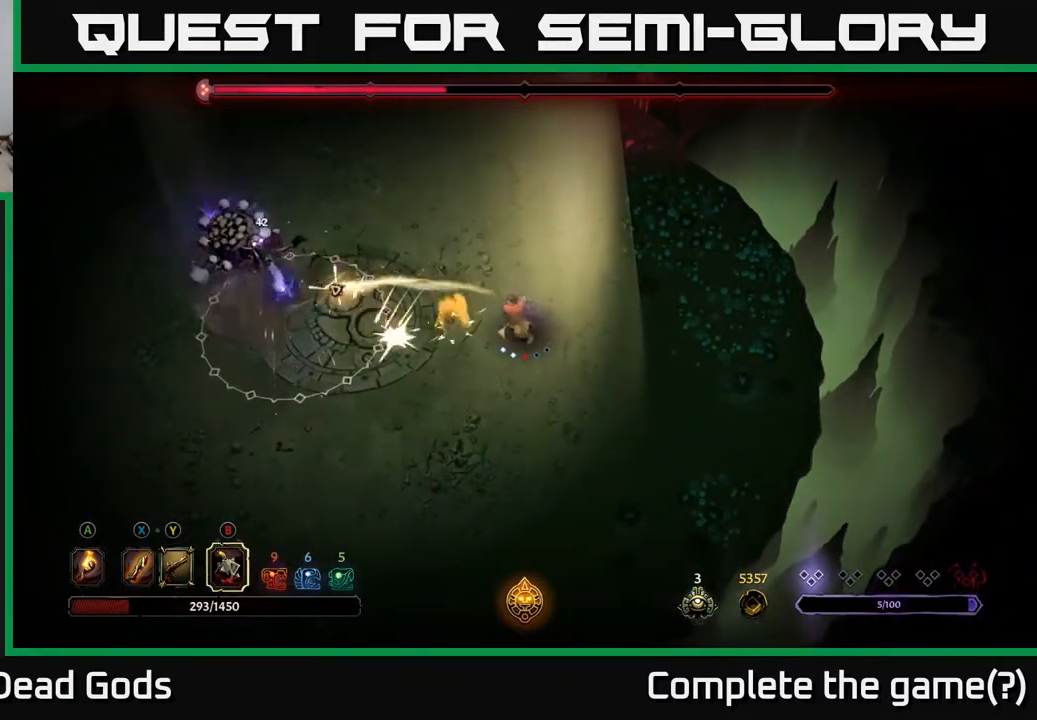
{"buttons": ["B"], "left_stick": "left", "right_stick": "center", "events": [[33, "B", "up"], [117, "B", "down"], [200, "B", "up"], [283, "B", "down"], [367, "B", "up"], [467, "B", "down"]]}
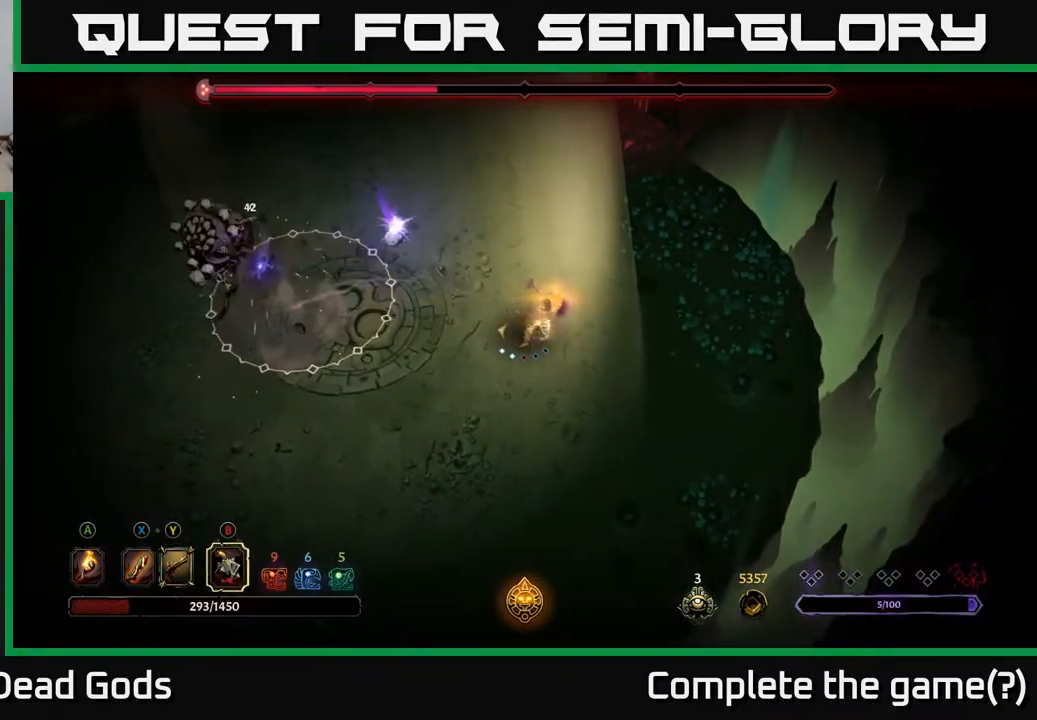
{"buttons": [], "left_stick": "left", "right_stick": "center", "events": [[50, "B", "up"]]}
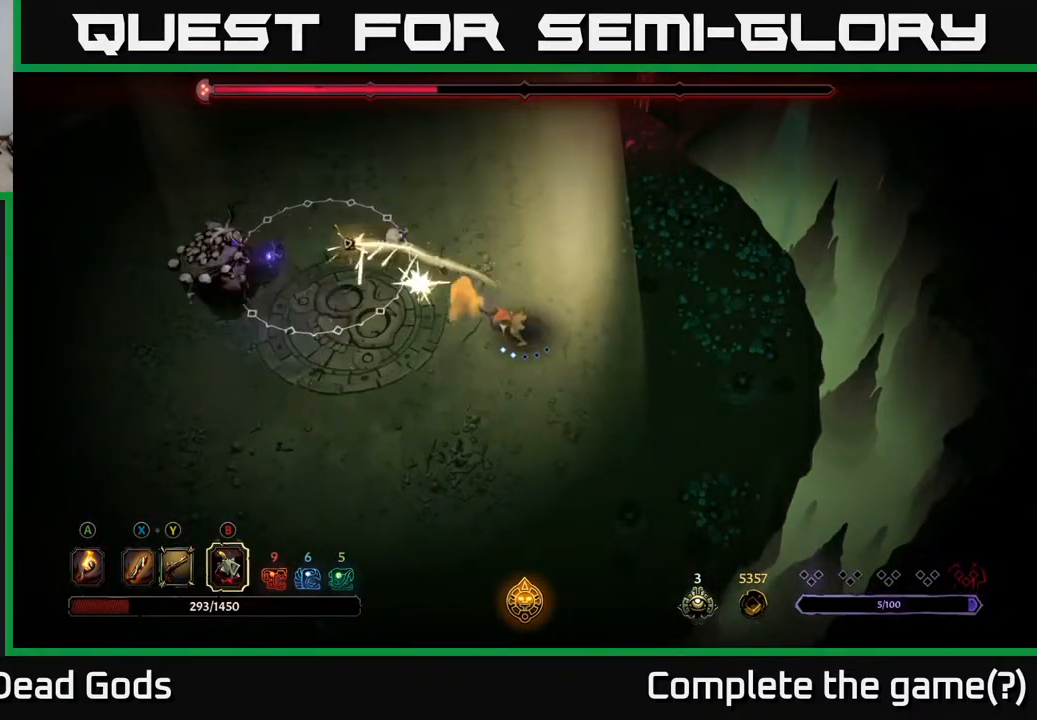
{"buttons": [], "left_stick": "down-left", "right_stick": "center", "events": [[433, "left_stick", "down-left"]]}